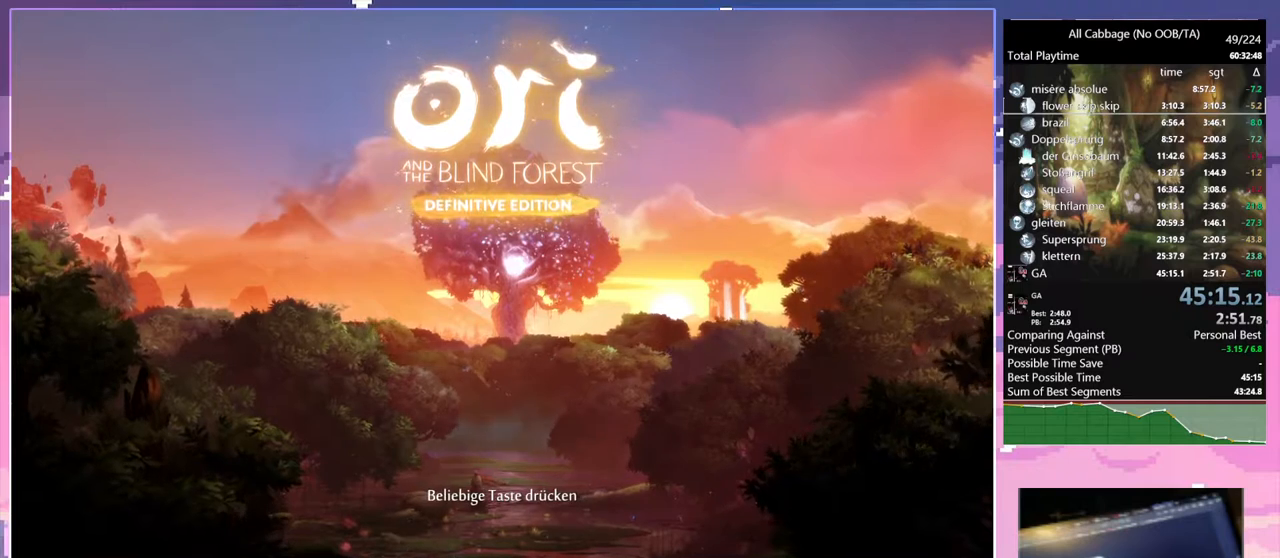
Gameplay with keyboard and mouse; each line is a JSON object with the keys and mouse buttons held at the frame after it. "events" lists presses ("down") and releases ("up") of "a", "bash", "bash2", "bz", "cdash", "cjugg", "cnfrm", "cnfrm2", "d", "dbash", "debug", "escape", "glide", "glimb", "grnde", "grnde2", "jump", "pause", "rjump", "s", "sa", "save", "space", "ui", "w", "mouse_left", "mouse_wheel" and "mouse_right" between this image and that frame as [ms after this image, input, new state], when the widget could be followed in between. "mouse_left", "mouse_wheel", "mouse_right" = the "left", "wheel", "right" buttons of the "mouse" list. No other keys are recorded. "wheel" means that the mouse wheel is clicked or scrolled. Mouse movement is not recorded. Key names are as the overlay labels them; some are game actions (e.g. jump) rather than physical keys.
{"keys": [], "mouse": [], "events": []}
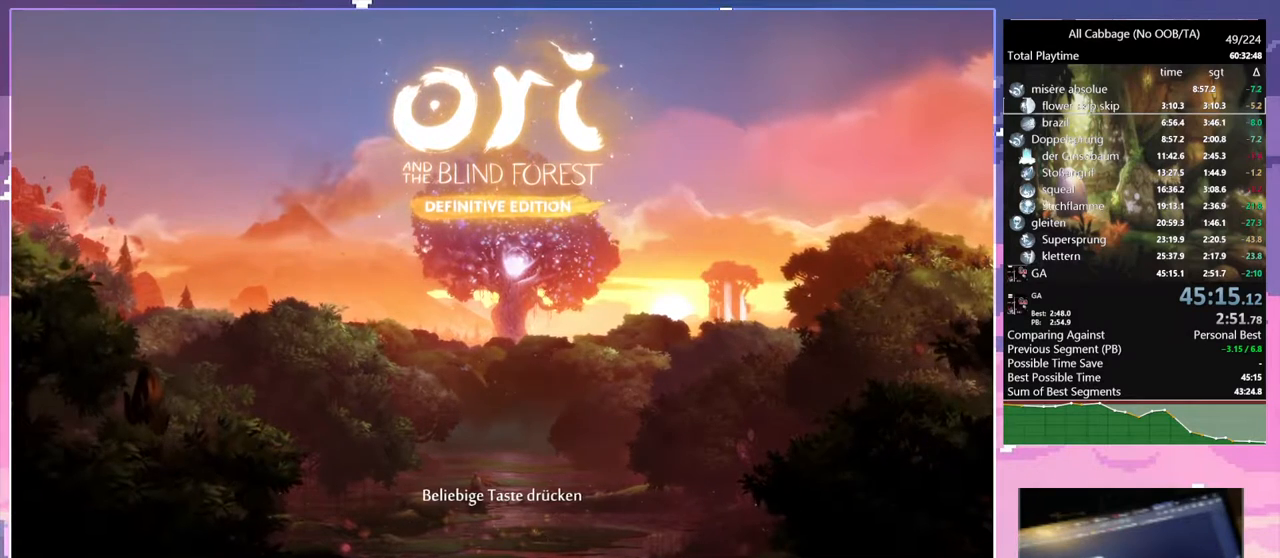
{"keys": [], "mouse": [], "events": []}
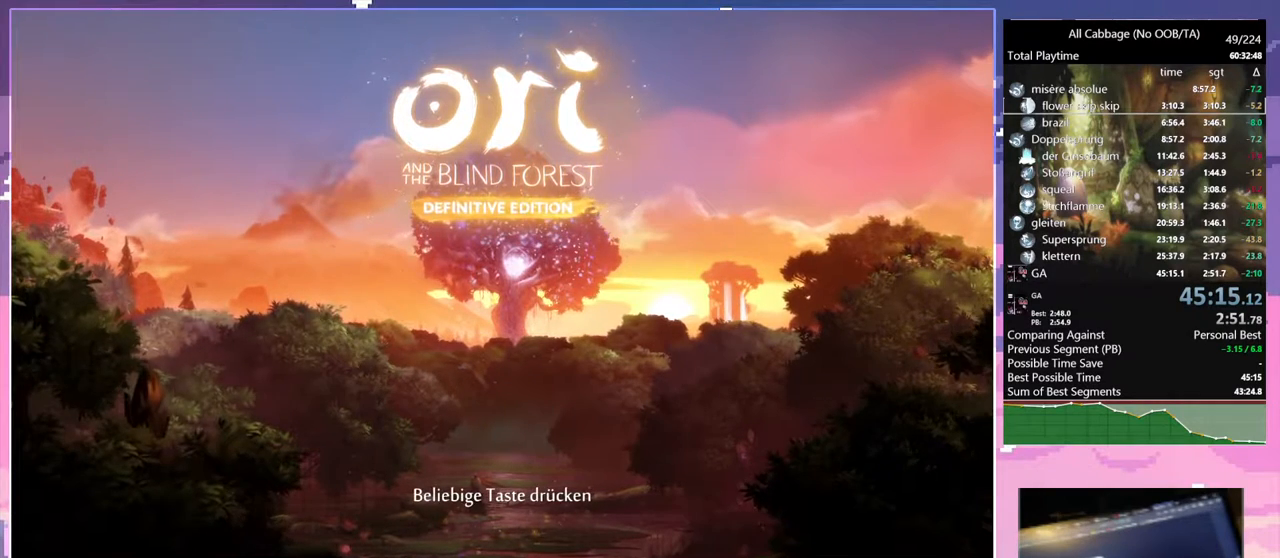
{"keys": [], "mouse": [], "events": []}
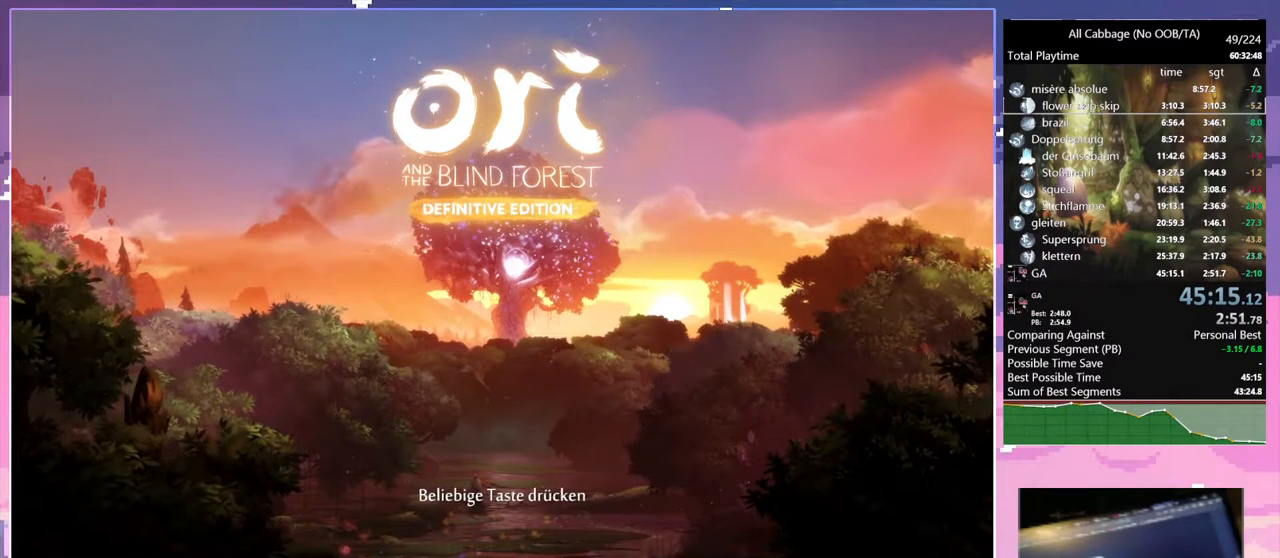
{"keys": [], "mouse": [], "events": []}
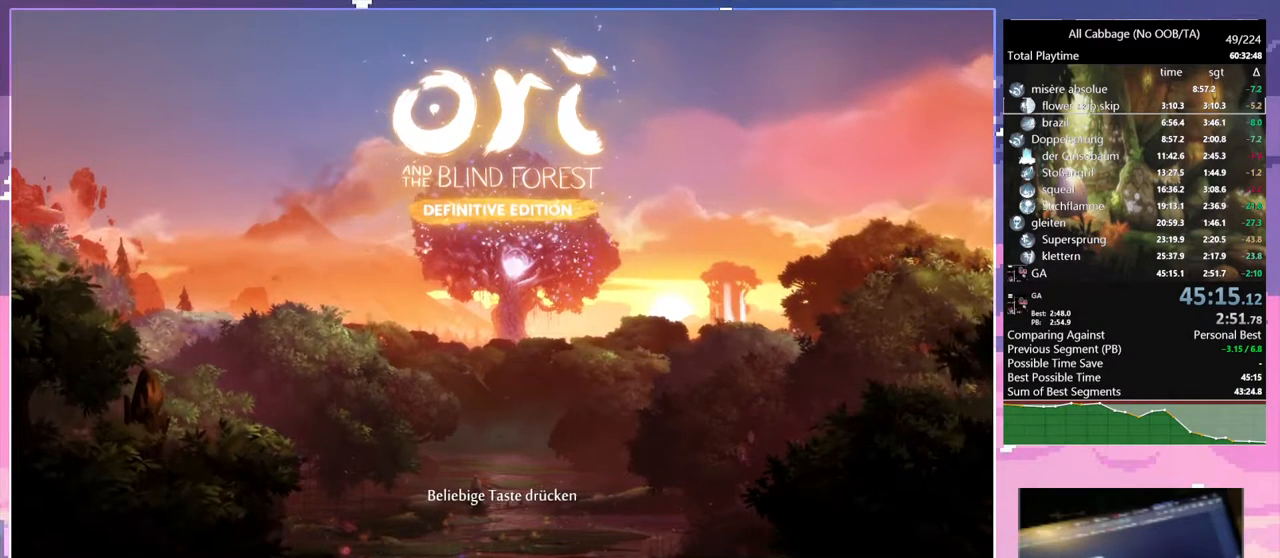
{"keys": [], "mouse": [], "events": [[117, "mouse_left", "down"], [200, "mouse_left", "up"]]}
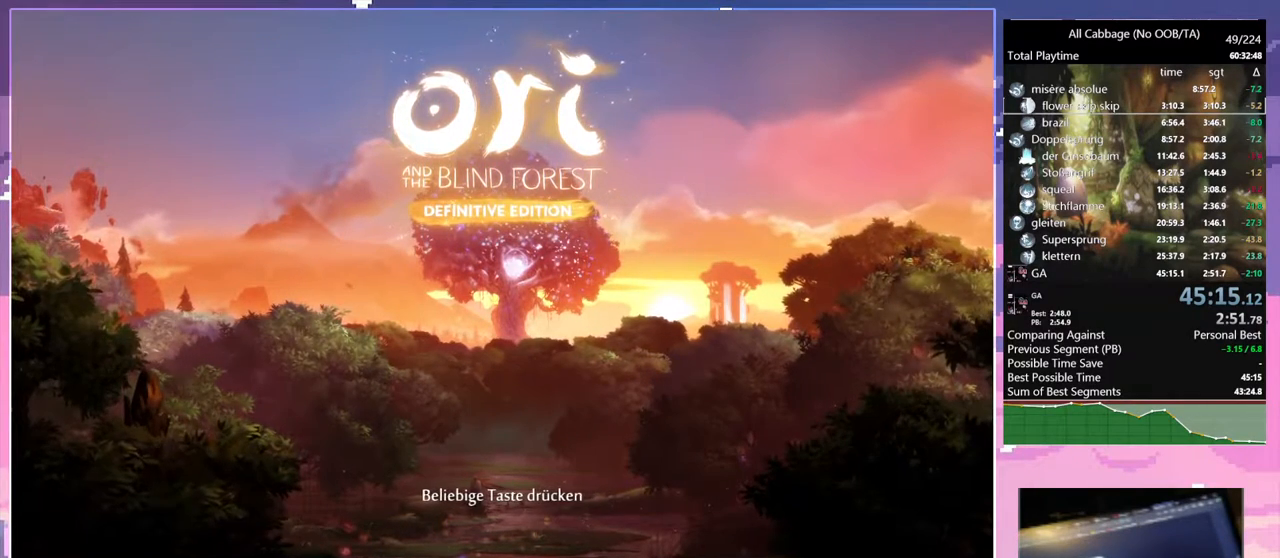
{"keys": ["s"], "mouse": [], "events": [[417, "s", "down"]]}
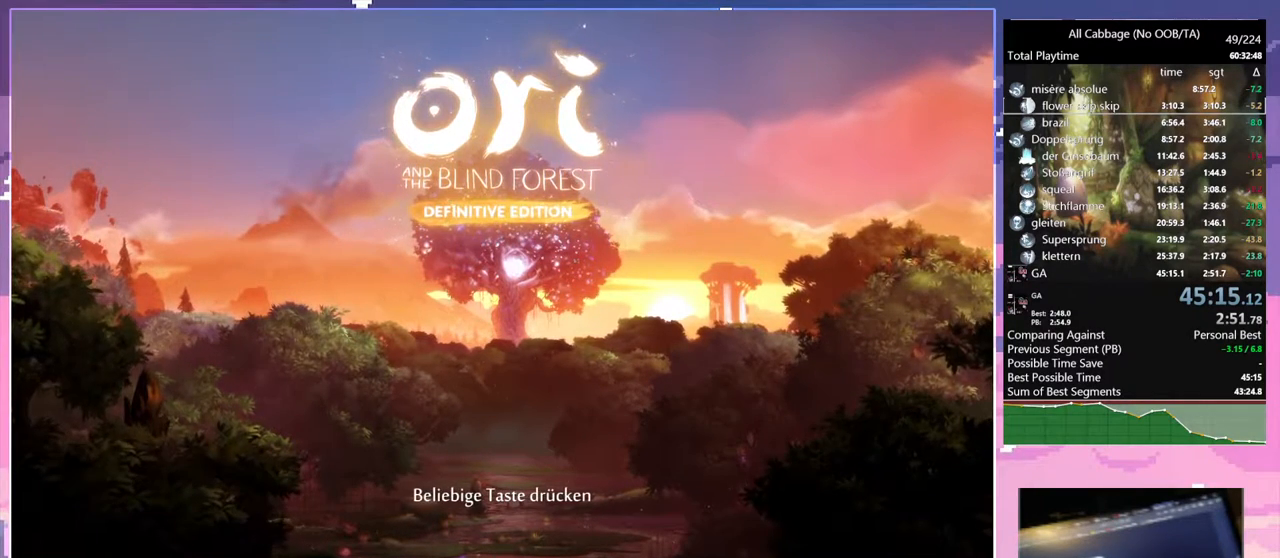
{"keys": [], "mouse": [], "events": [[50, "s", "up"]]}
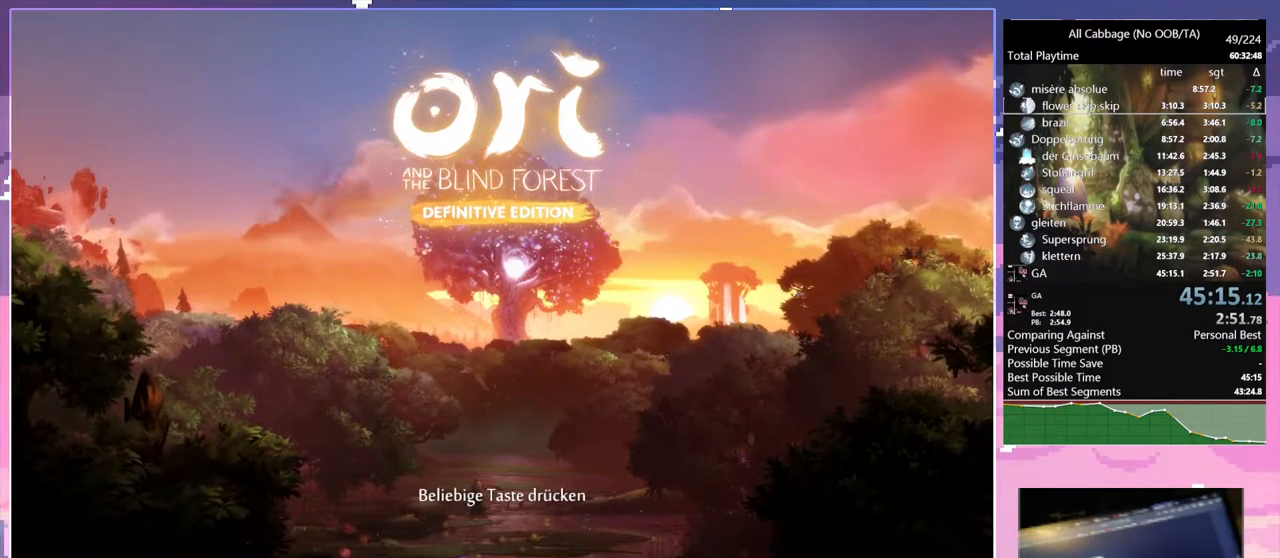
{"keys": [], "mouse": [], "events": []}
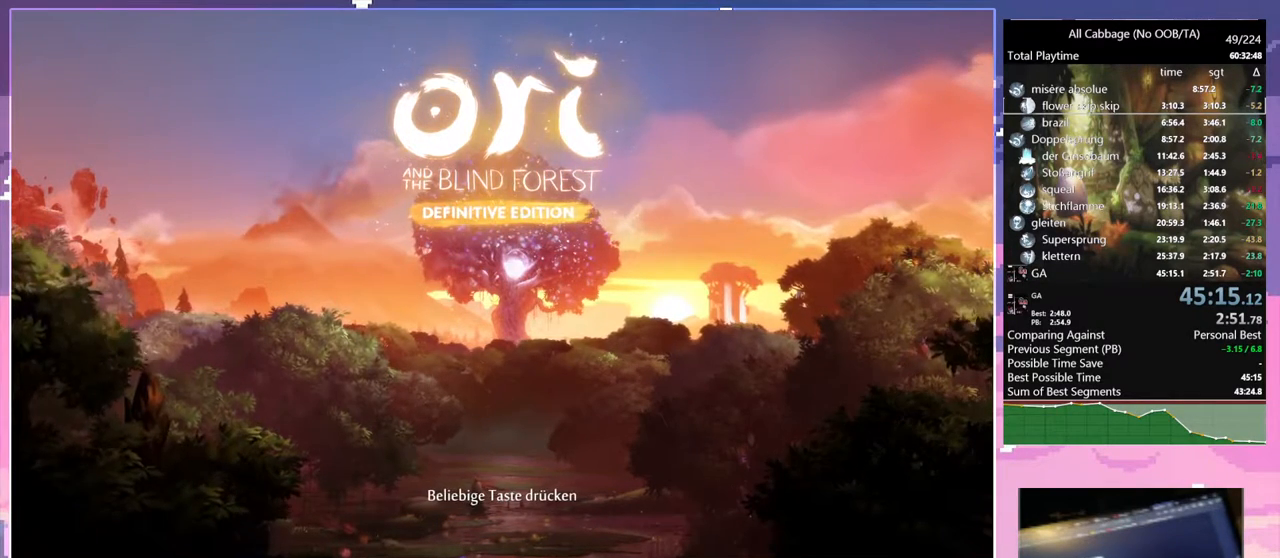
{"keys": [], "mouse": [], "events": []}
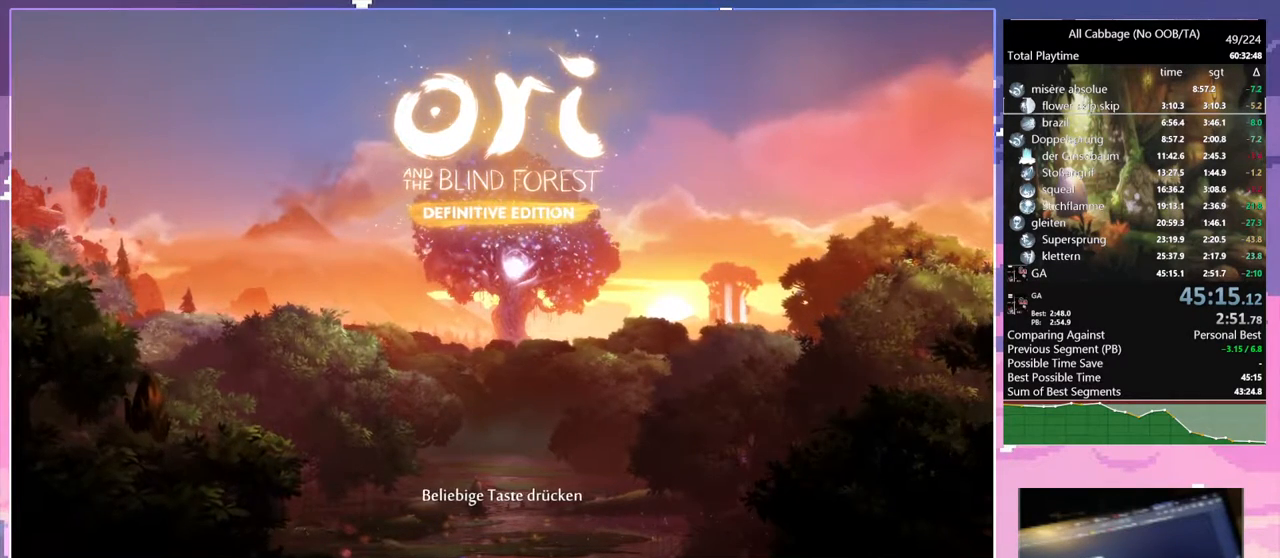
{"keys": [], "mouse": [], "events": []}
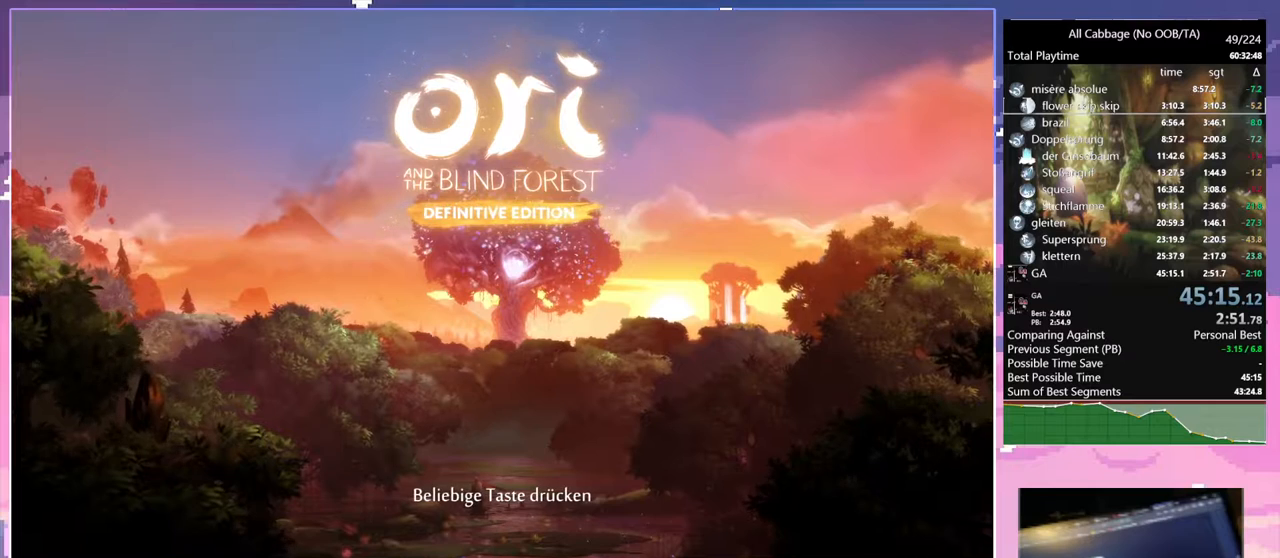
{"keys": [], "mouse": [], "events": [[117, "mouse_left", "down"], [217, "mouse_left", "up"]]}
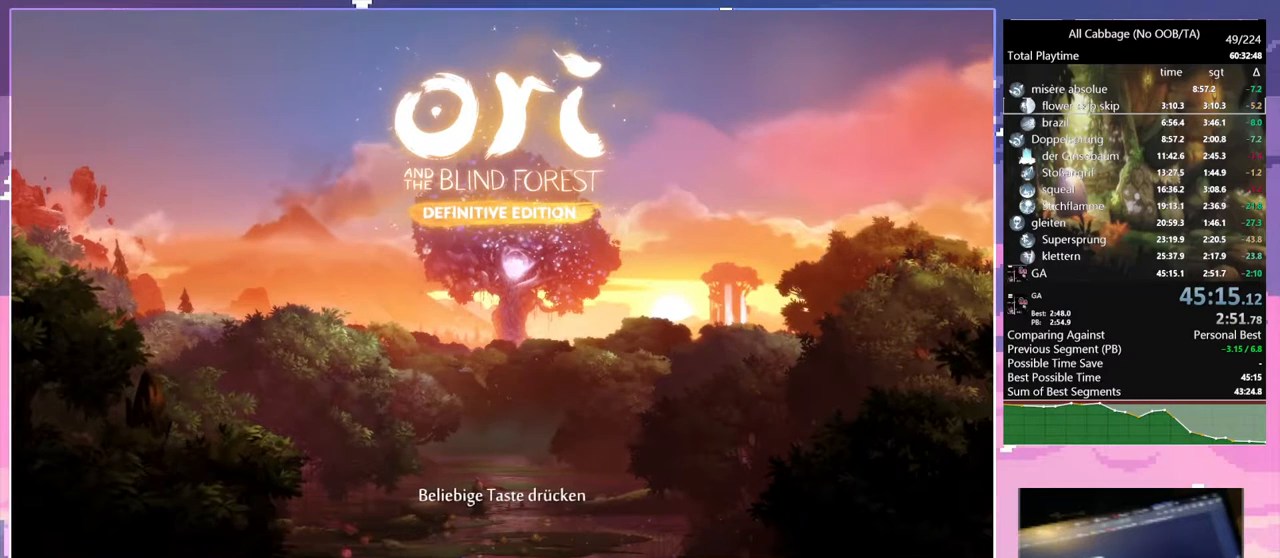
{"keys": [], "mouse": [], "events": []}
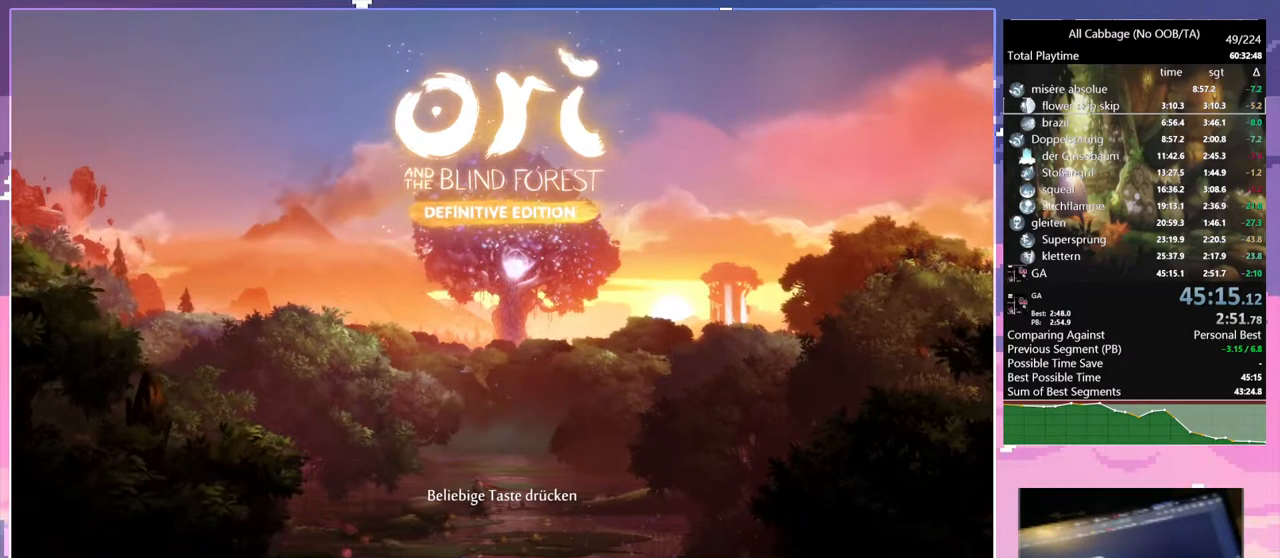
{"keys": [], "mouse": [], "events": [[50, "mouse_left", "down"], [100, "mouse_left", "up"]]}
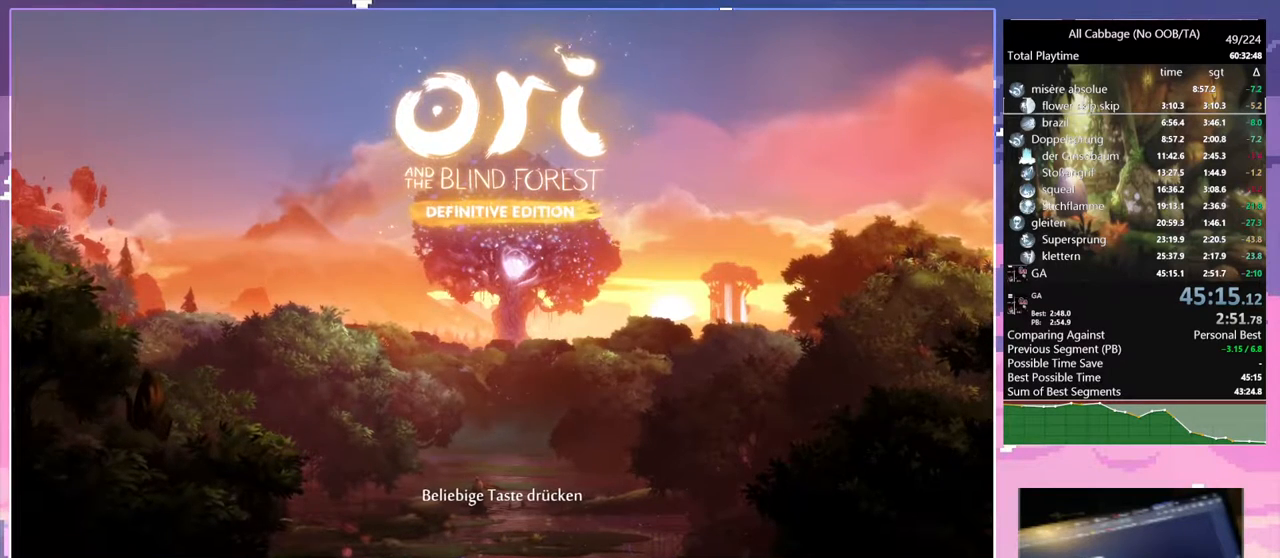
{"keys": [], "mouse": [], "events": []}
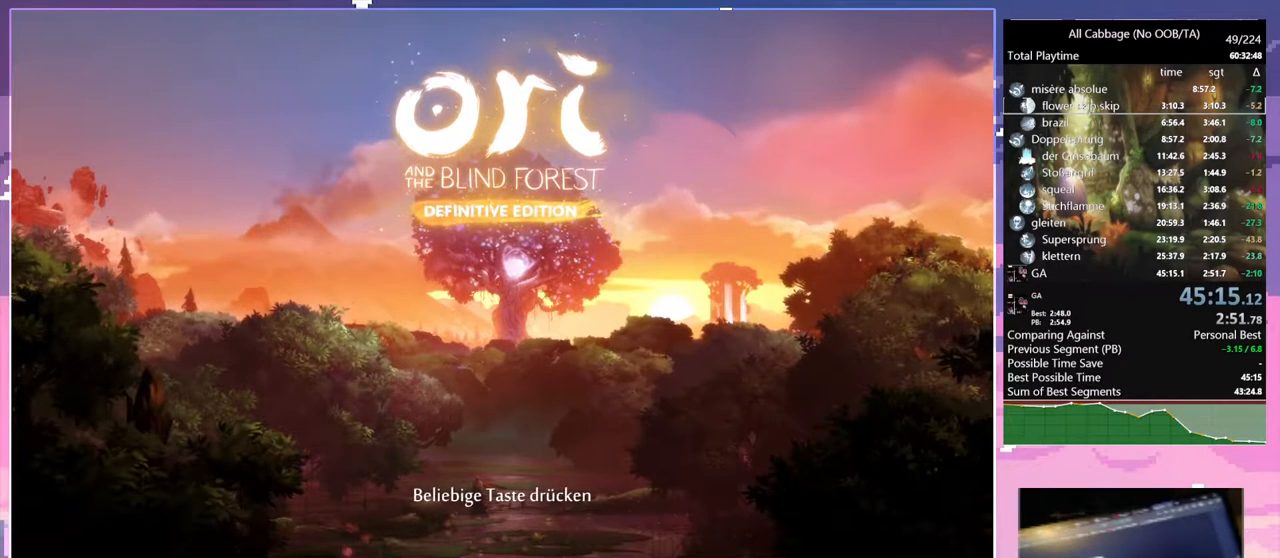
{"keys": [], "mouse": [], "events": []}
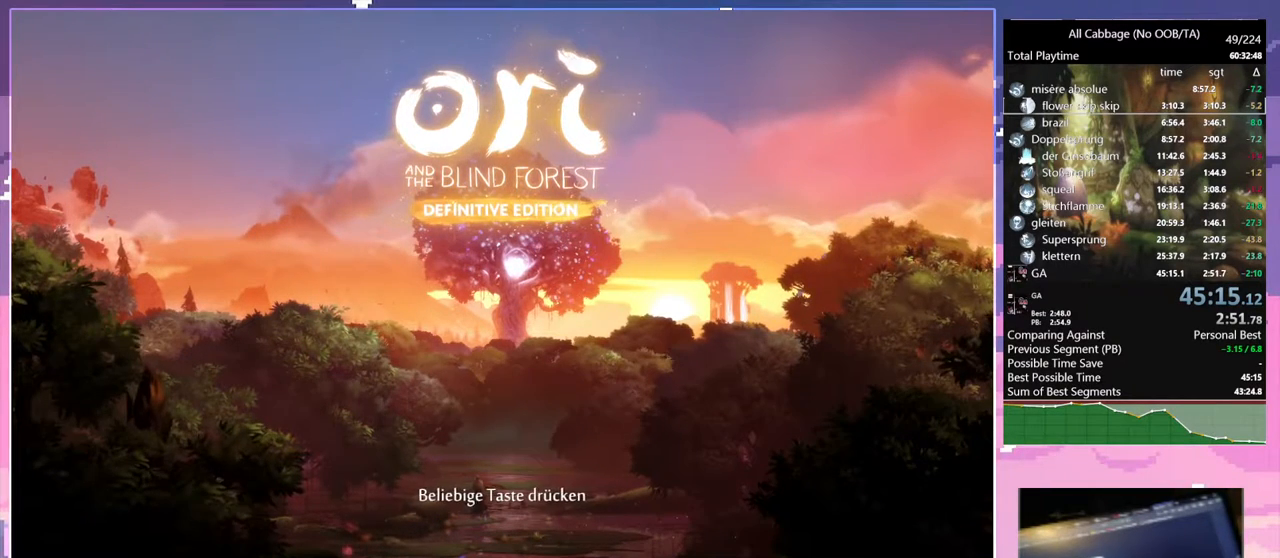
{"keys": [], "mouse": [], "events": []}
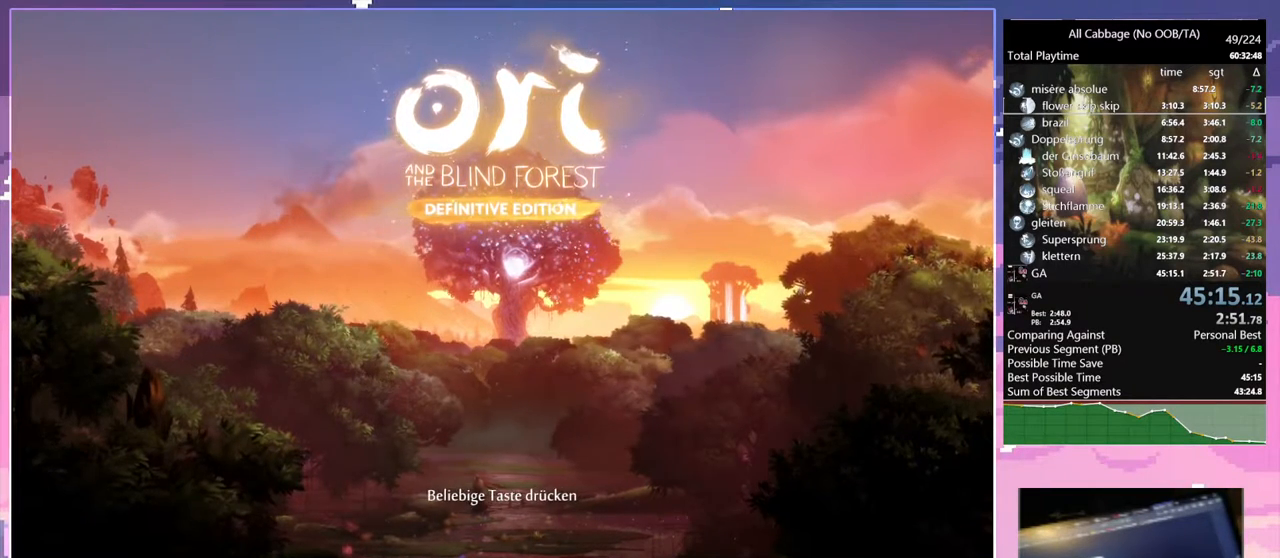
{"keys": [], "mouse": [], "events": []}
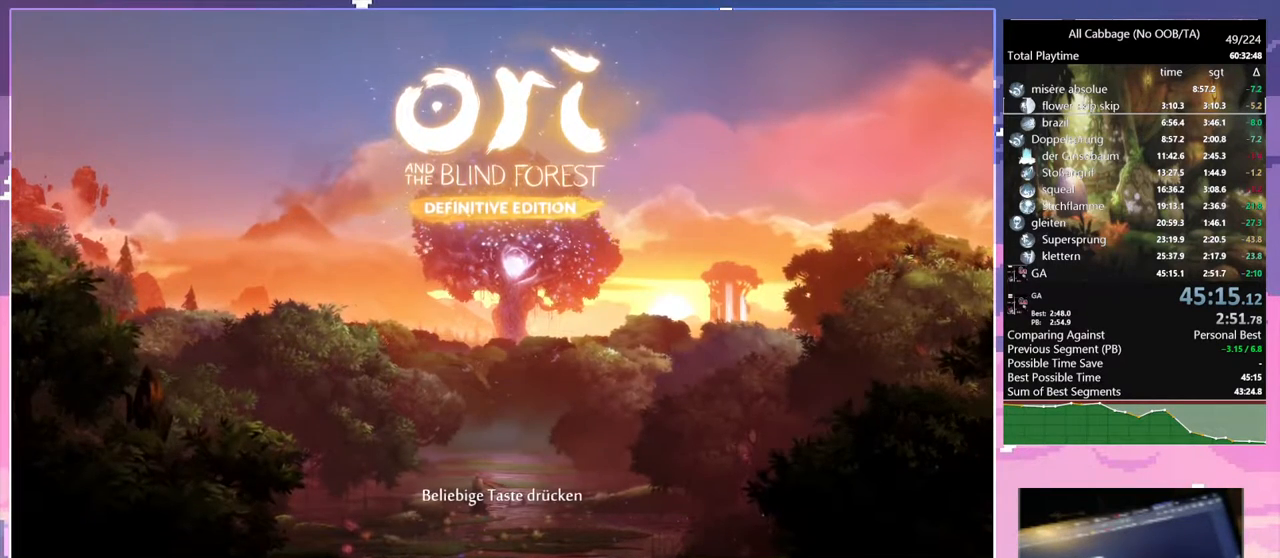
{"keys": [], "mouse": [], "events": []}
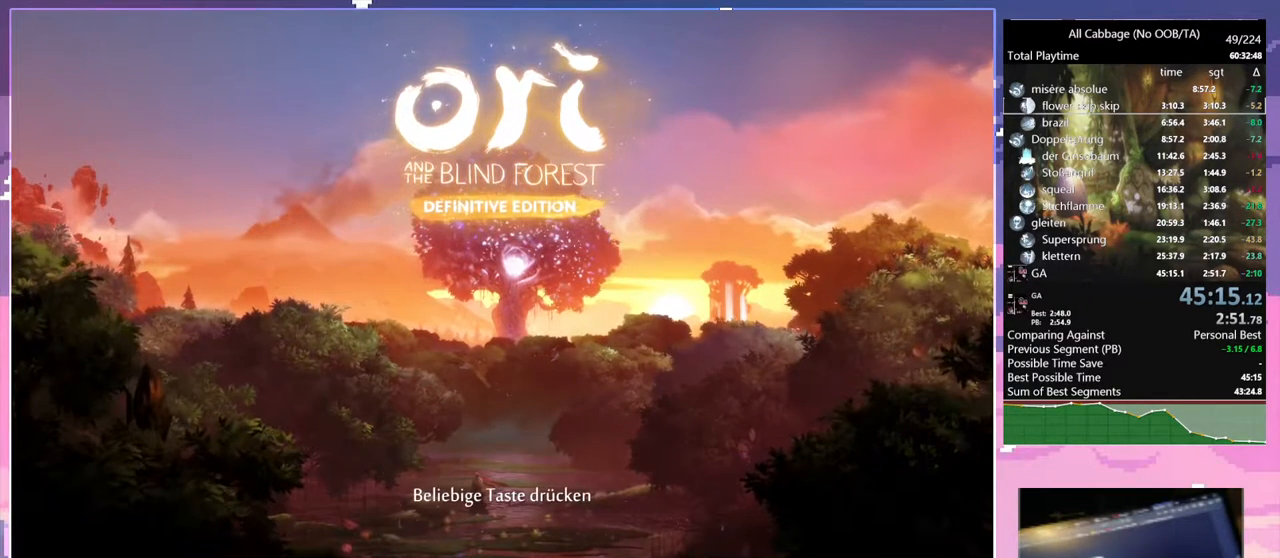
{"keys": [], "mouse": [], "events": []}
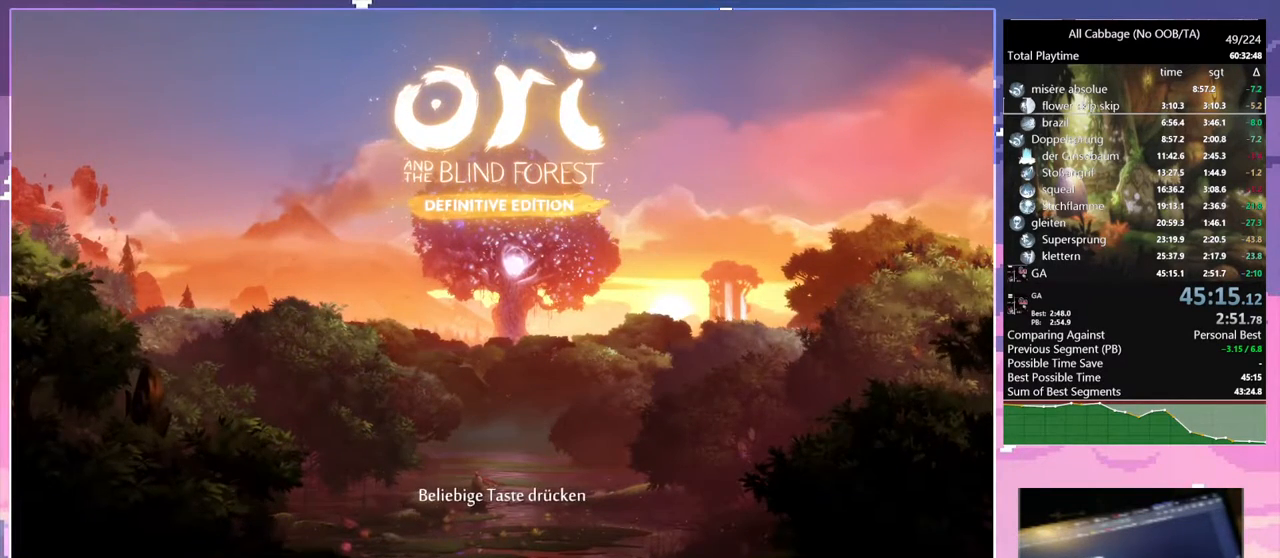
{"keys": [], "mouse": [], "events": []}
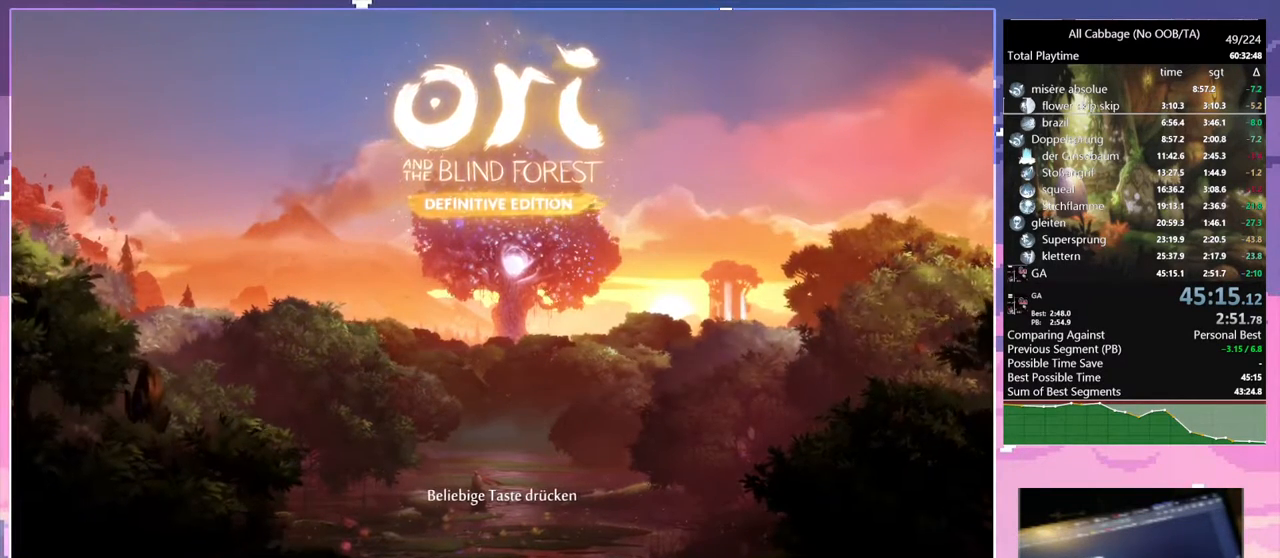
{"keys": [], "mouse": [], "events": [[184, "mouse_left", "down"], [234, "mouse_left", "up"]]}
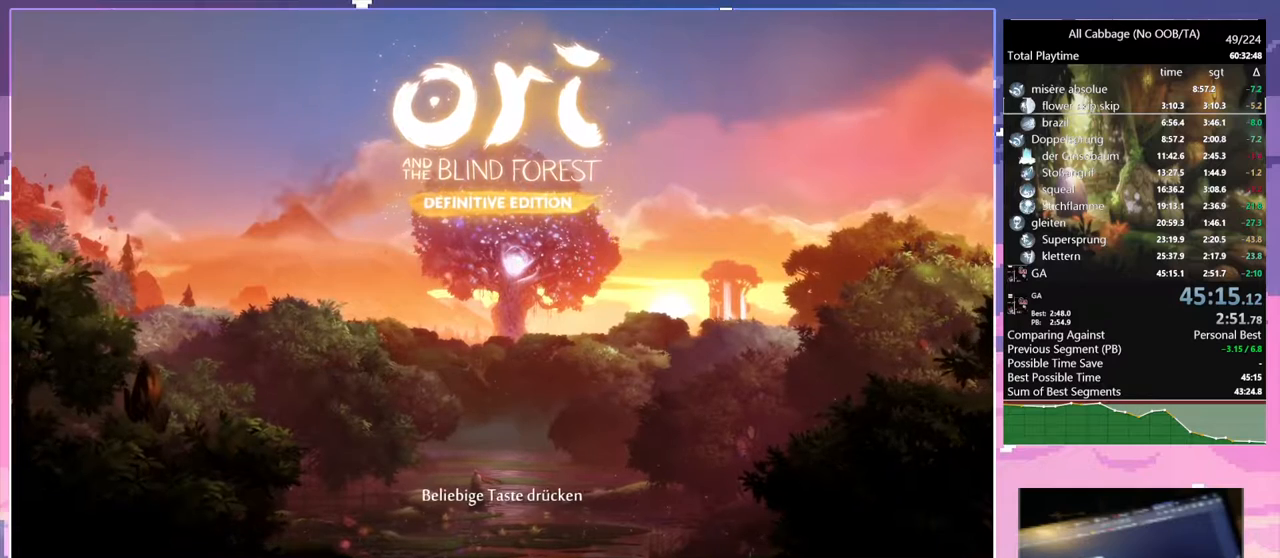
{"keys": [], "mouse": [], "events": [[234, "mouse_left", "down"], [284, "mouse_left", "up"]]}
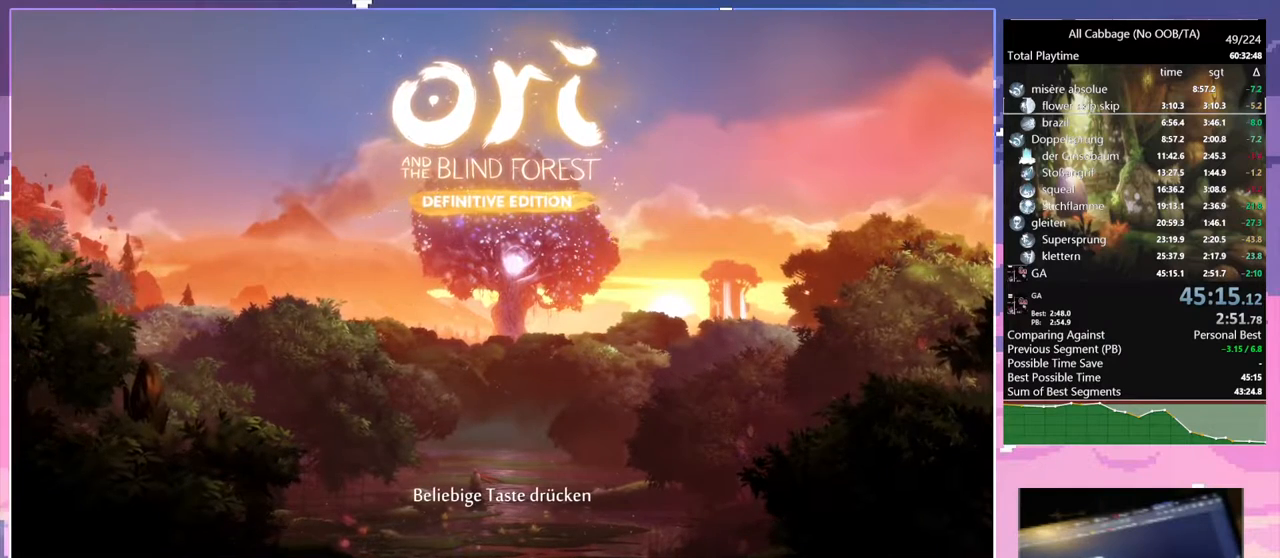
{"keys": [], "mouse": [], "events": []}
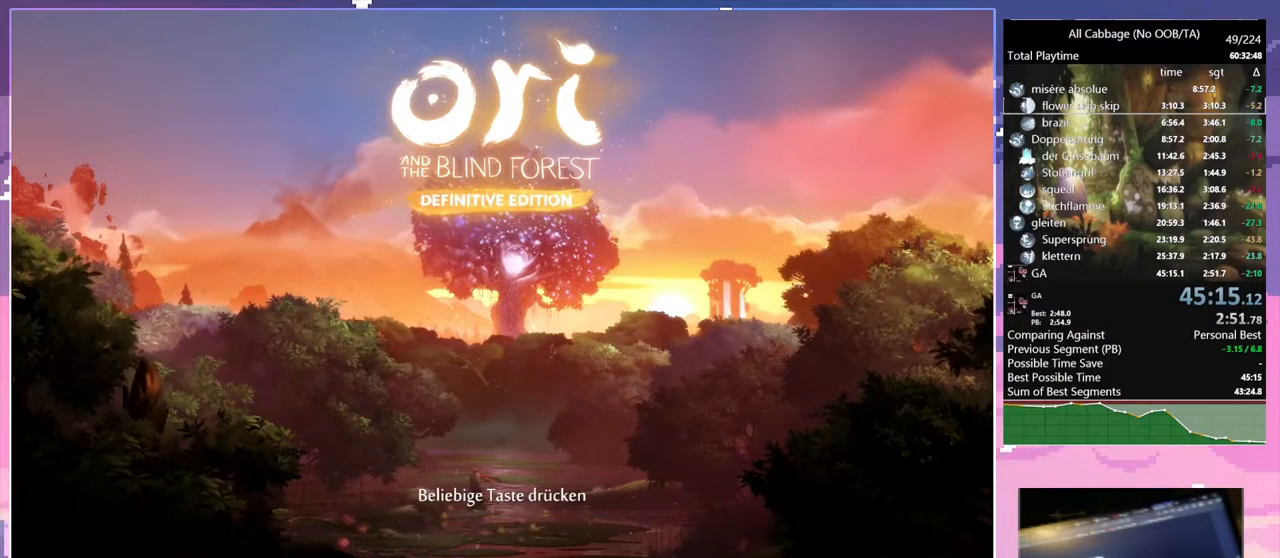
{"keys": [], "mouse": [], "events": []}
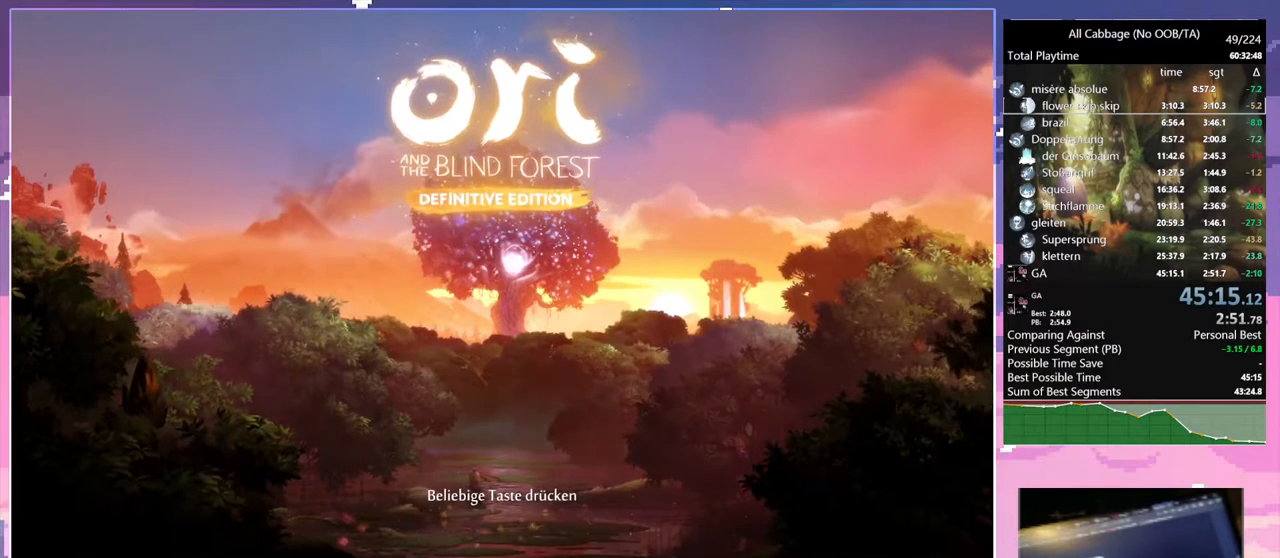
{"keys": [], "mouse": [], "events": []}
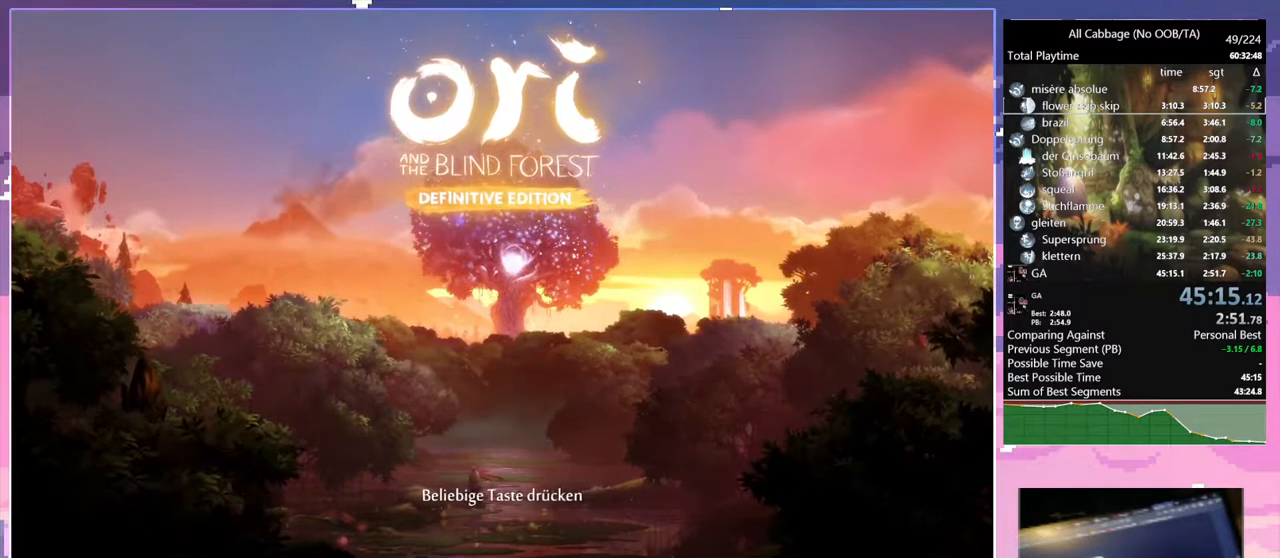
{"keys": [], "mouse": [], "events": [[217, "mouse_left", "down"], [300, "mouse_left", "up"]]}
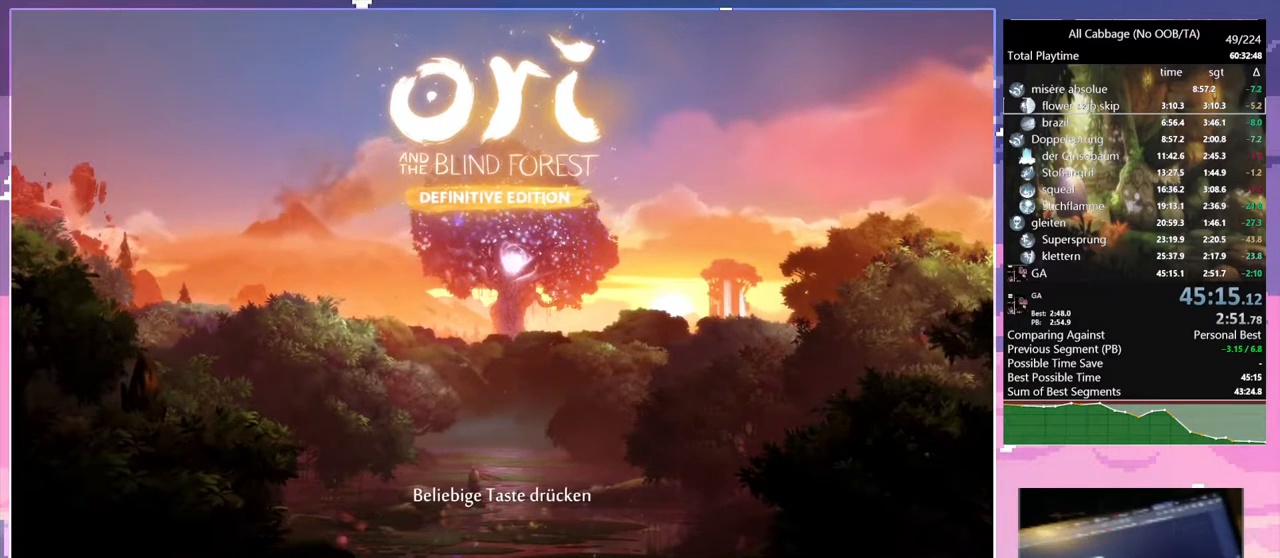
{"keys": [], "mouse": [], "events": []}
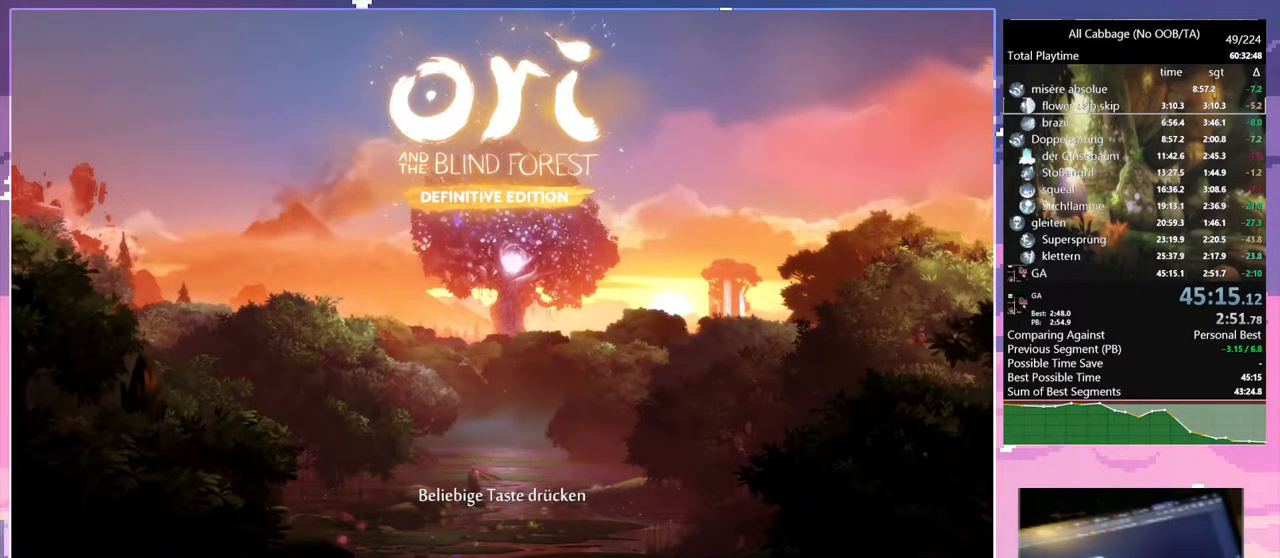
{"keys": [], "mouse": [], "events": []}
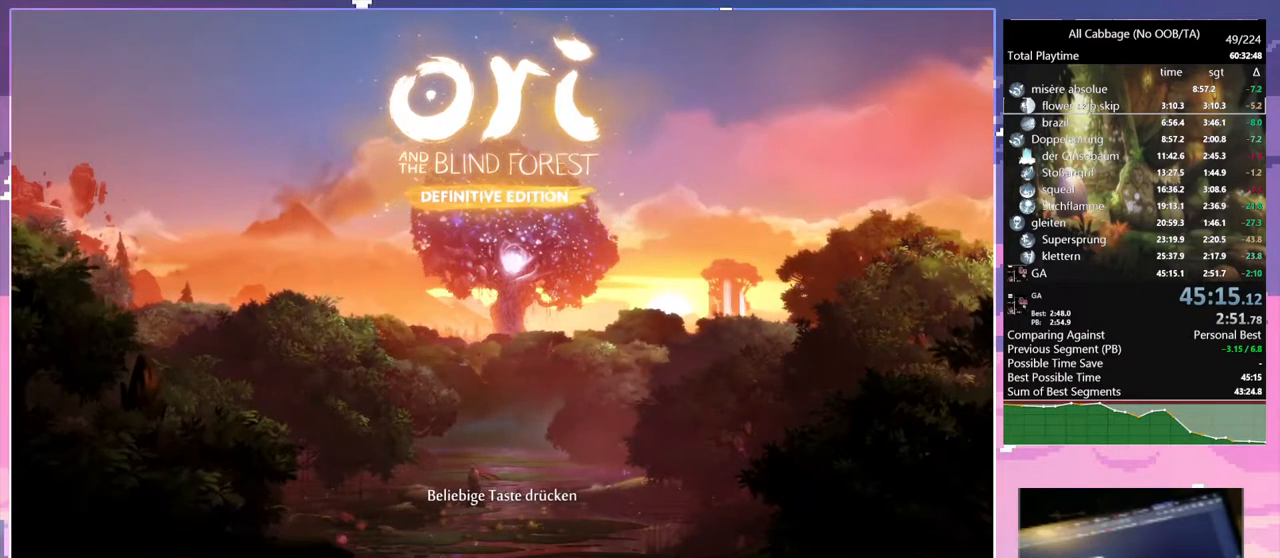
{"keys": [], "mouse": ["left"], "events": [[500, "mouse_left", "down"]]}
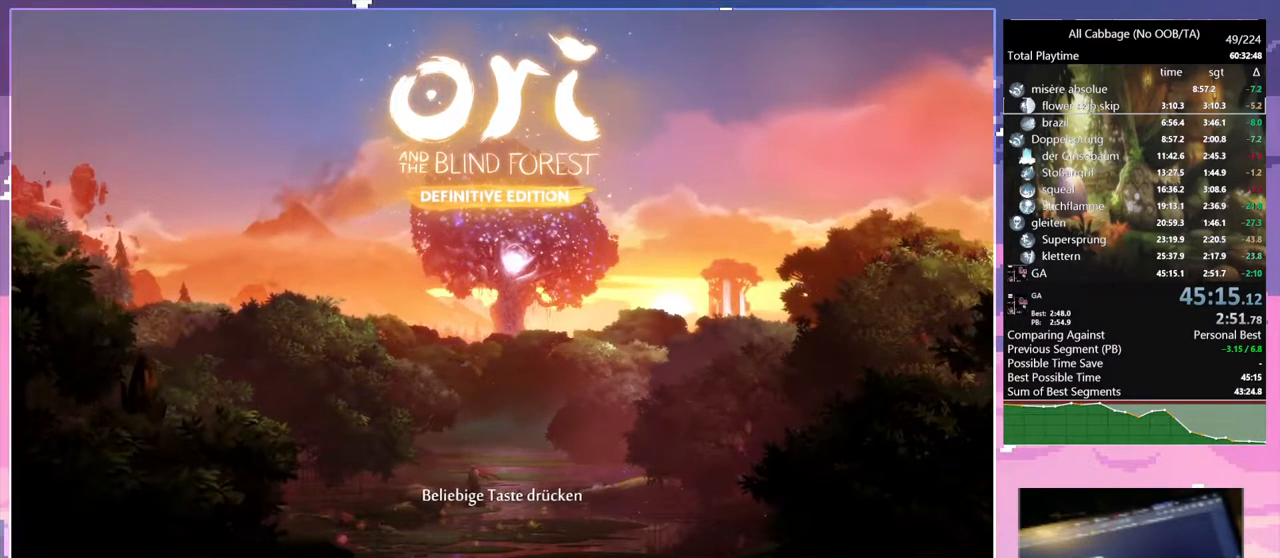
{"keys": [], "mouse": [], "events": [[84, "mouse_left", "up"]]}
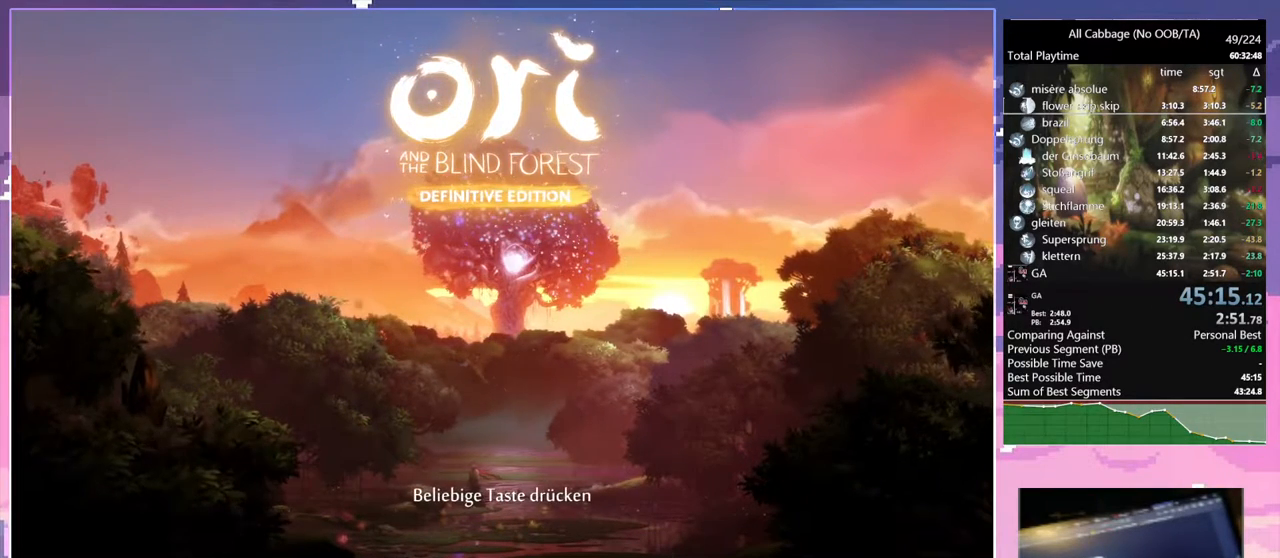
{"keys": [], "mouse": ["left"], "events": [[434, "mouse_left", "down"]]}